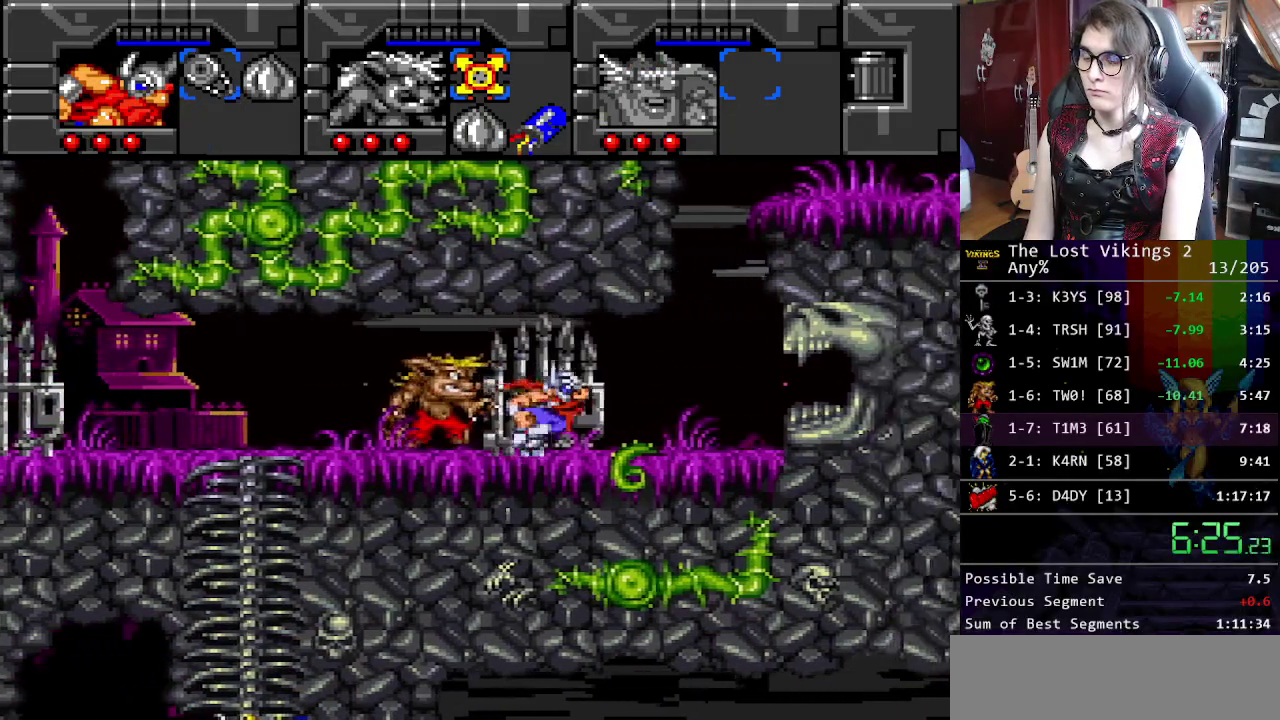
Gameplay with a controller (Nintendo layout); each line is a JSON object with the inputs held at the frame after it. "events" lists button and stick changes between this image and that frame as [ms after this image, input, new state], when the widget could be followed in between. Not read: DPAD_LEFT DPAD_RIGHT L3 R3.
{"buttons": ["B"], "events": [[201, "B", "down"], [334, "B", "up"], [401, "B", "down"]]}
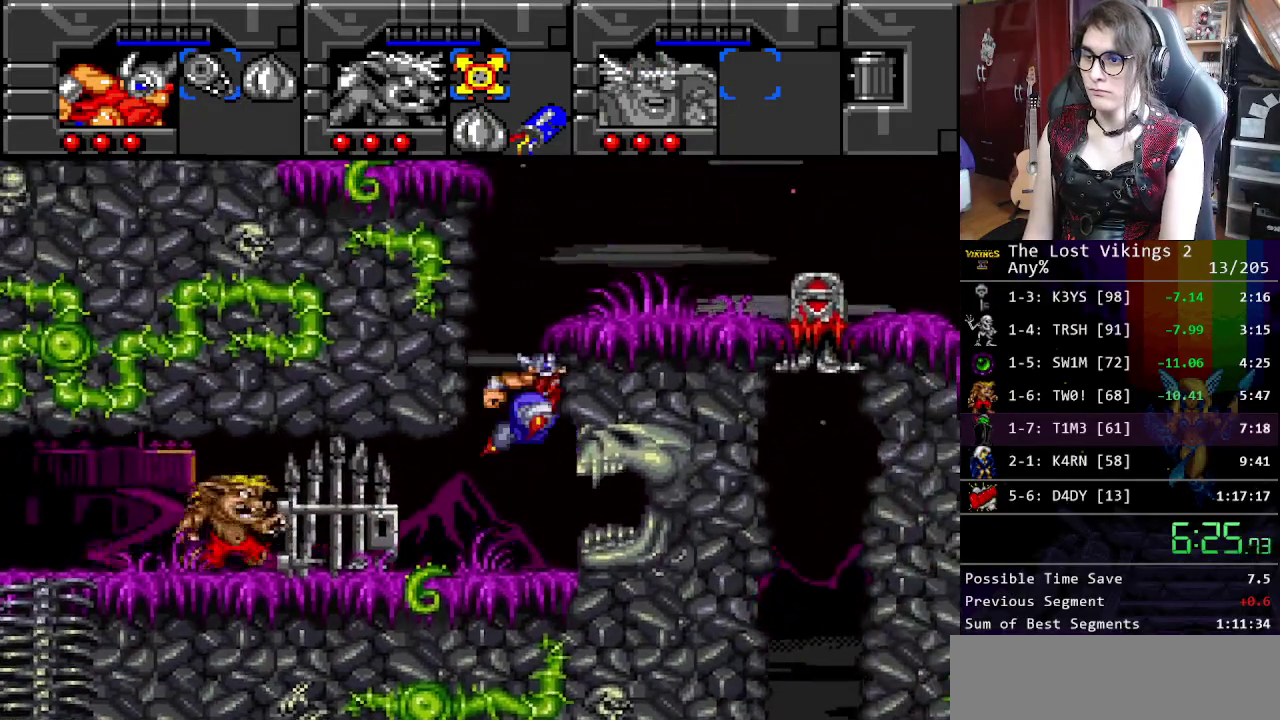
{"buttons": ["R1"], "events": [[50, "B", "up"], [501, "R1", "down"]]}
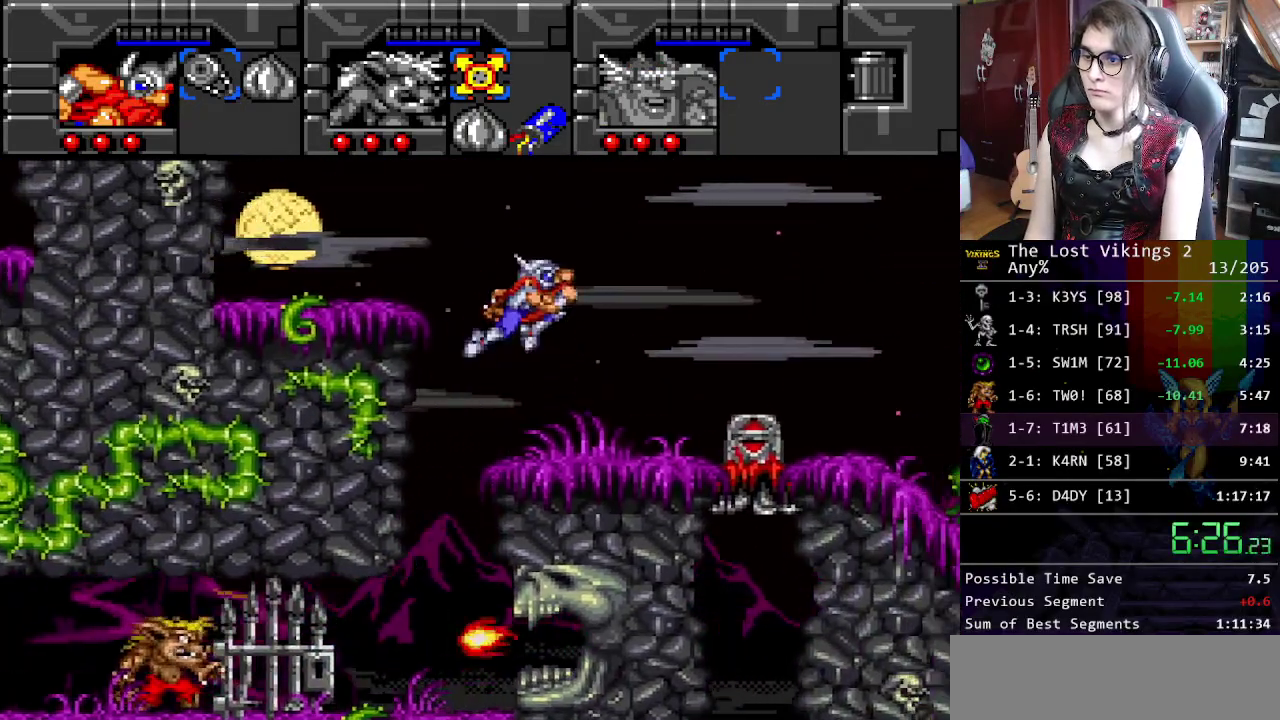
{"buttons": [], "events": [[117, "R1", "up"]]}
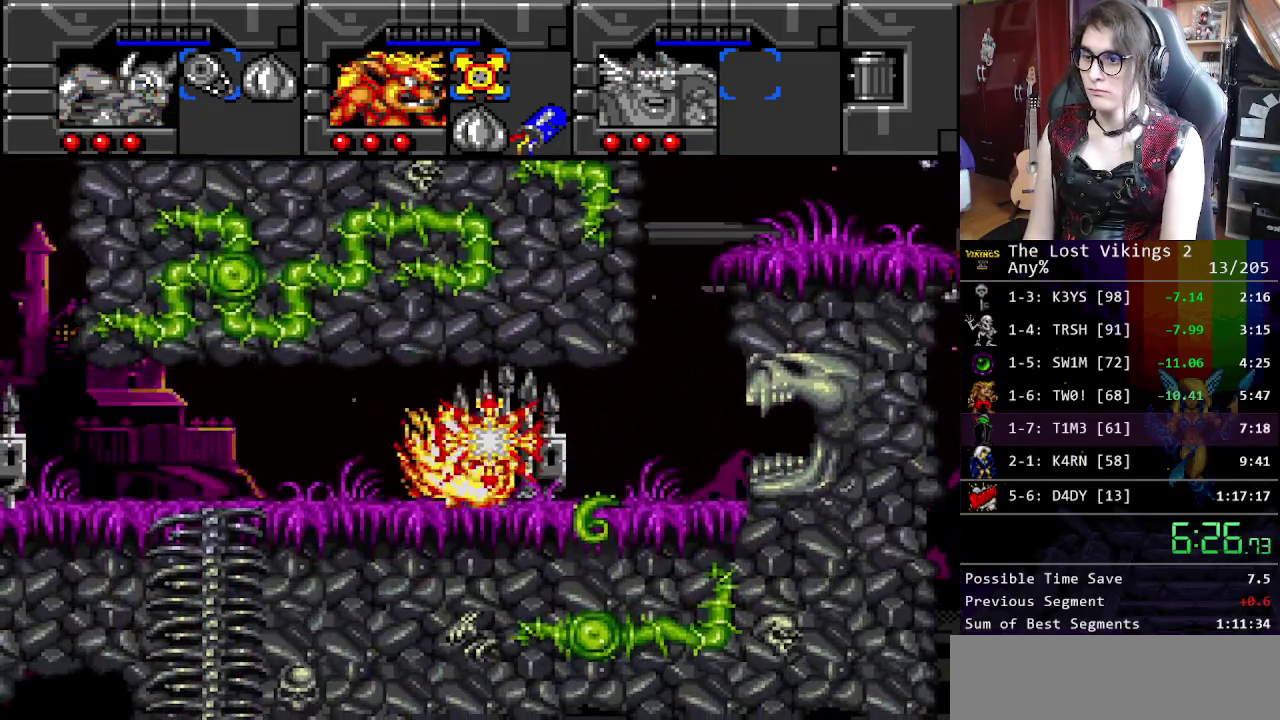
{"buttons": [], "events": []}
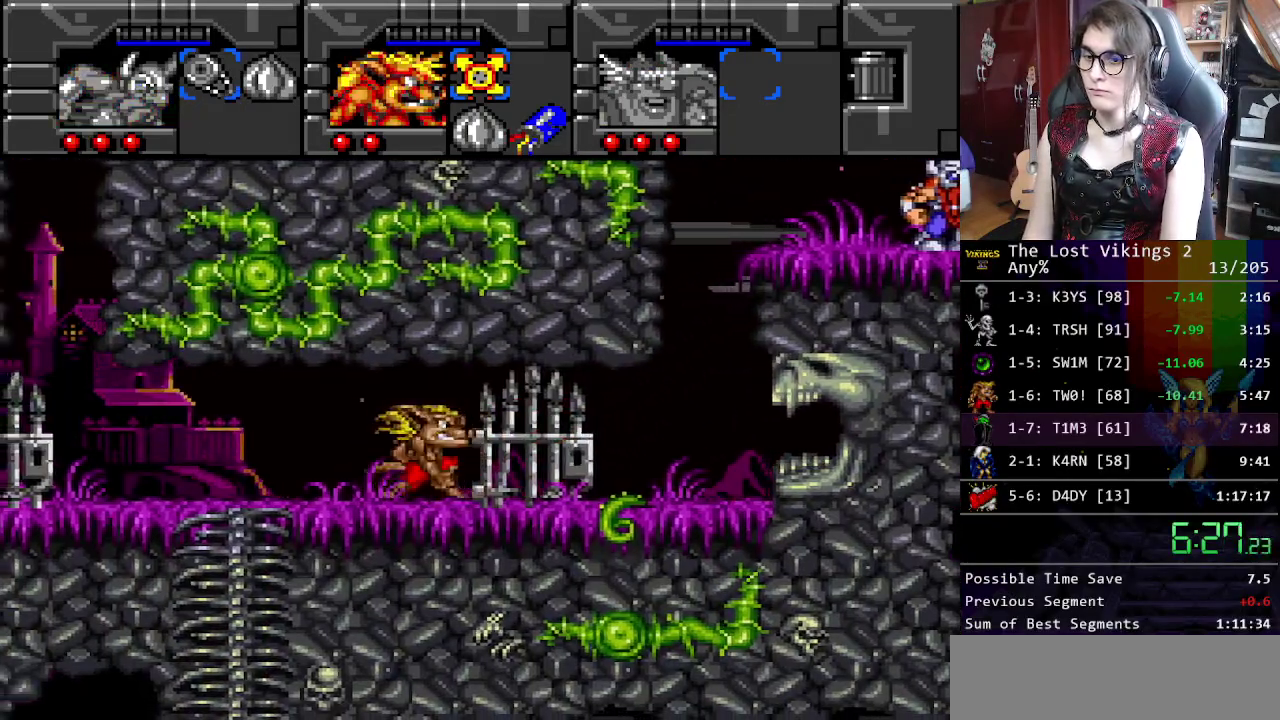
{"buttons": [], "events": []}
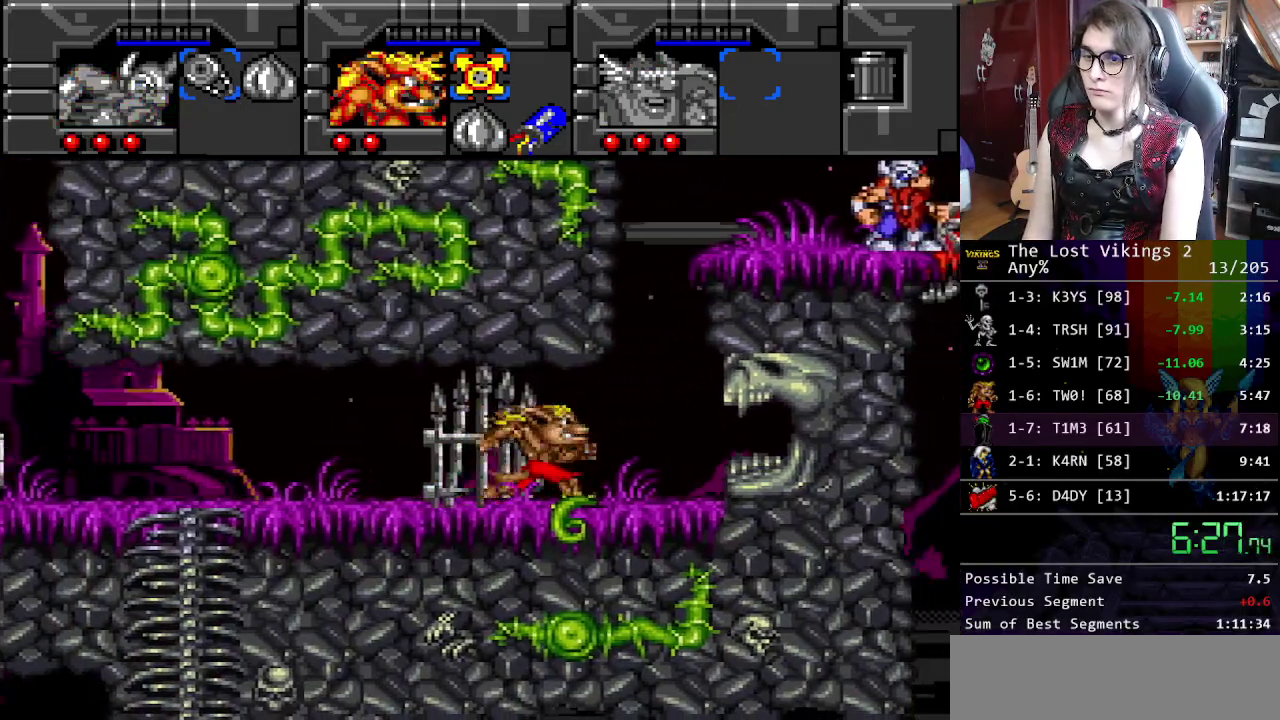
{"buttons": ["B"], "events": [[117, "B", "down"], [334, "B", "up"], [418, "B", "down"]]}
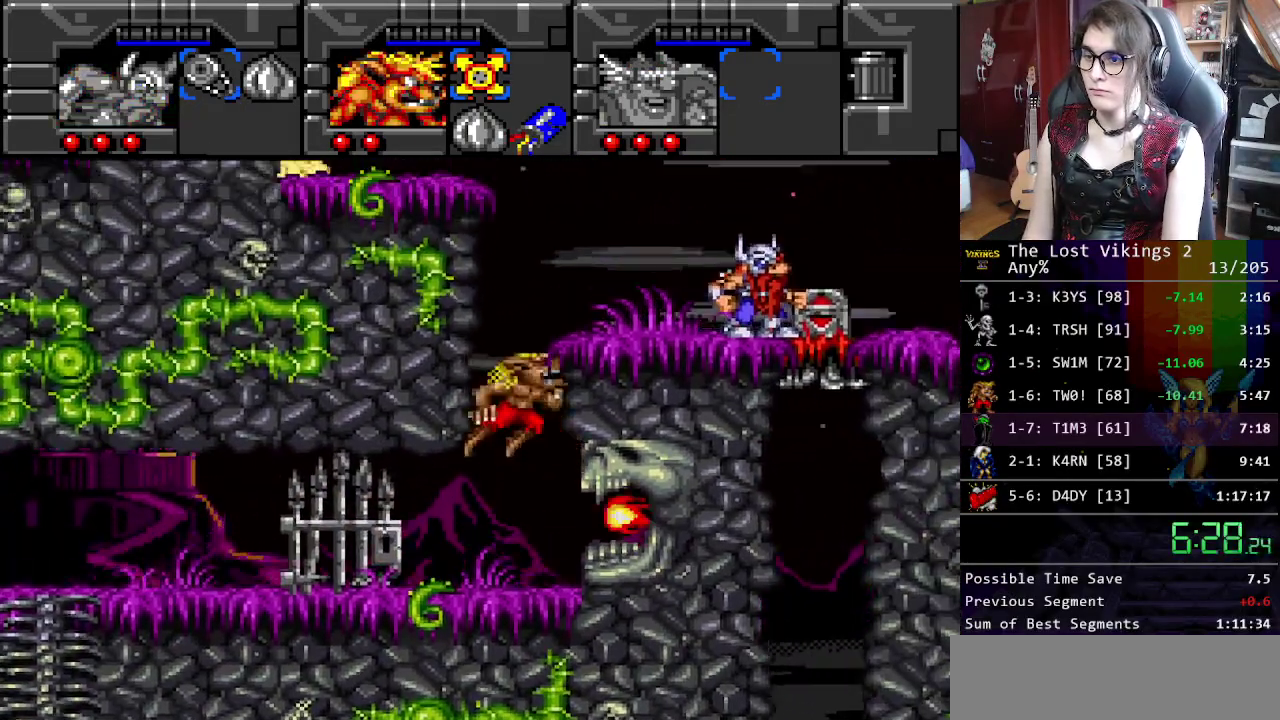
{"buttons": [], "events": [[268, "B", "up"]]}
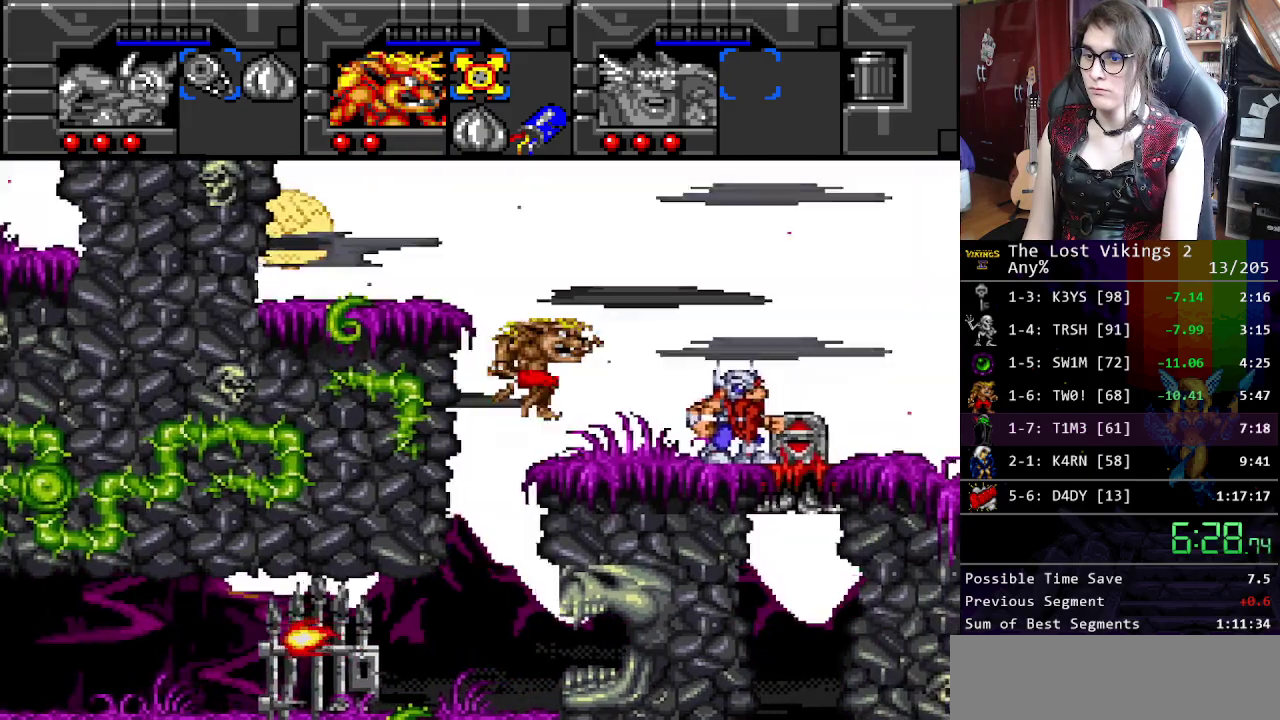
{"buttons": [], "events": []}
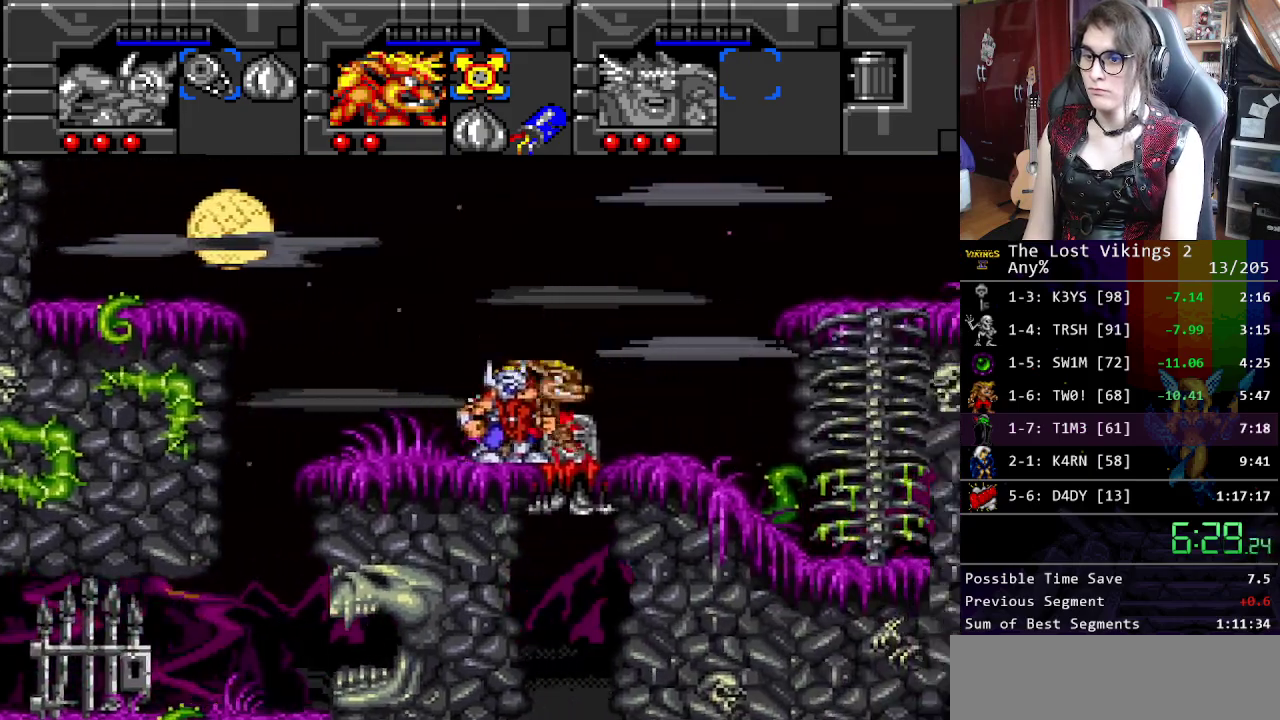
{"buttons": ["L1"], "events": [[50, "B", "down"], [417, "B", "up"], [484, "L1", "down"]]}
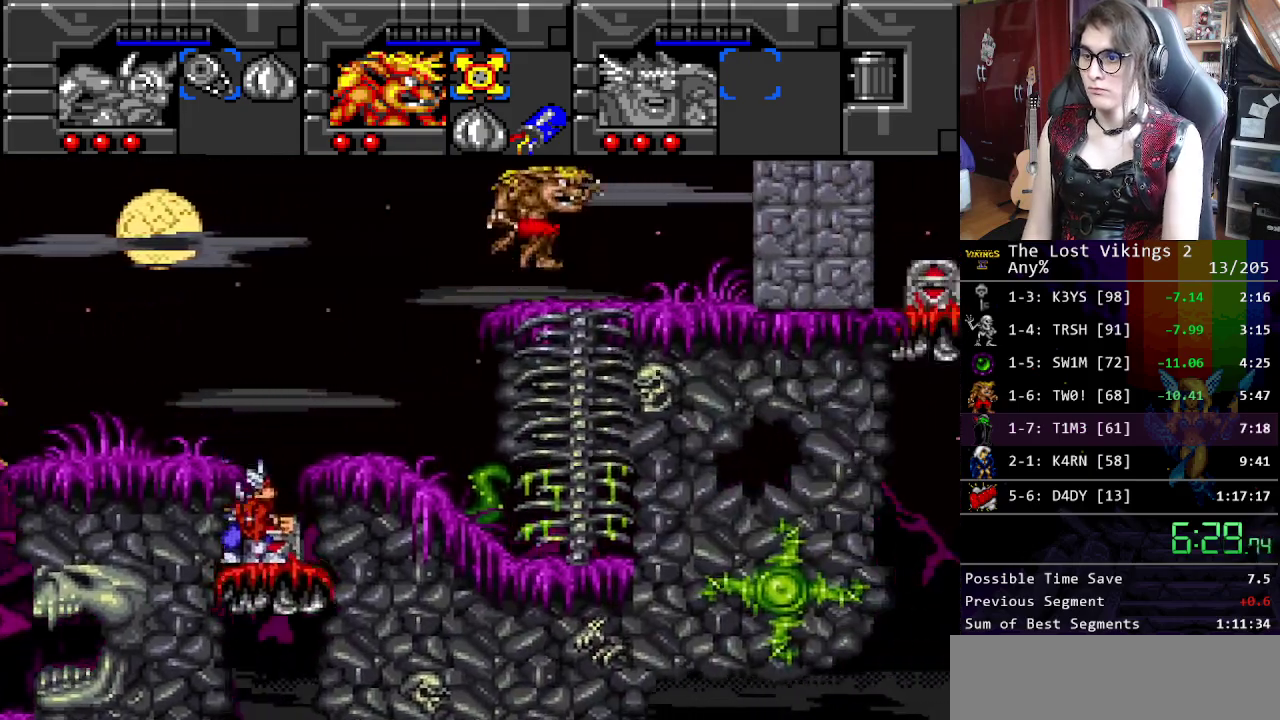
{"buttons": ["B"], "events": [[100, "L1", "up"], [200, "B", "down"], [351, "B", "up"], [434, "B", "down"]]}
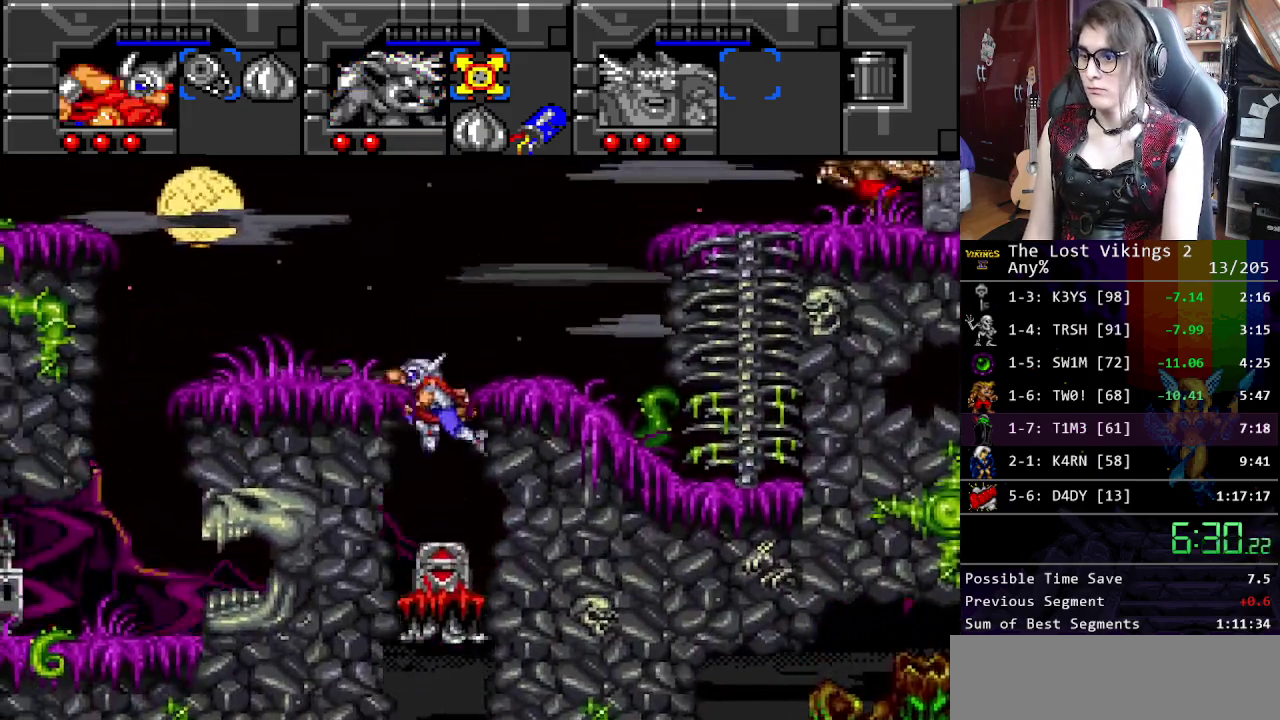
{"buttons": [], "events": [[17, "B", "up"]]}
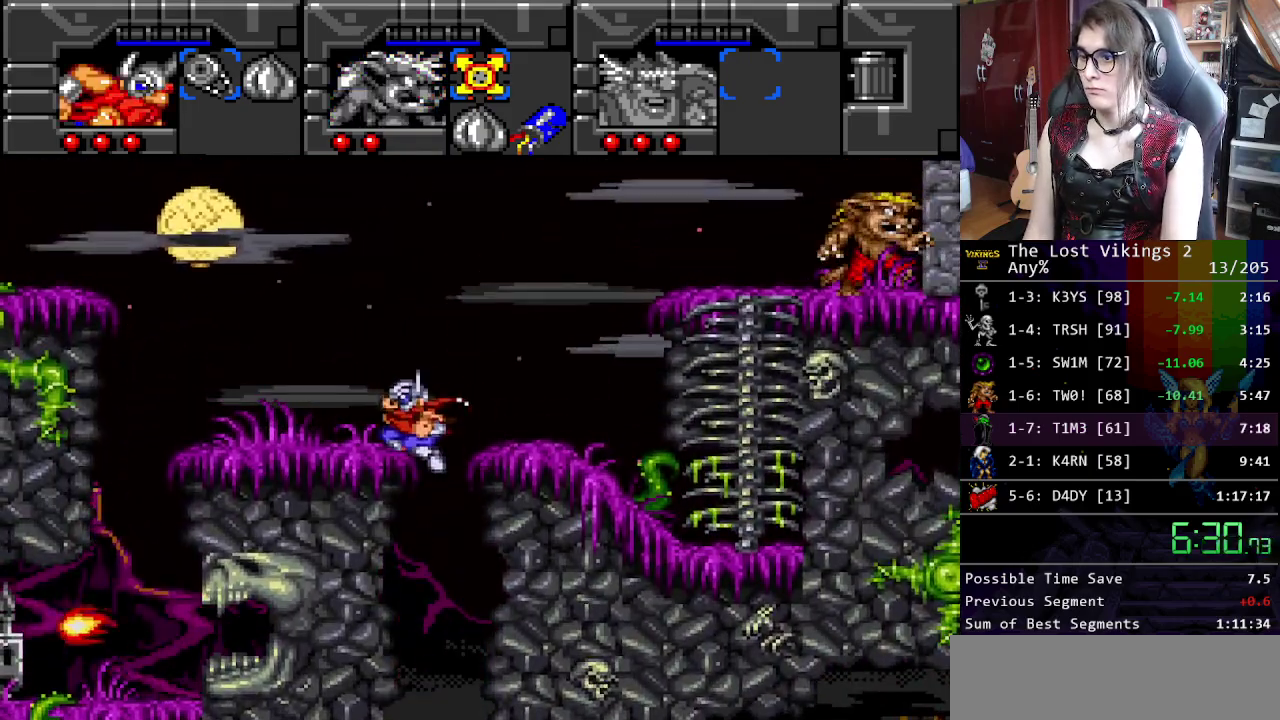
{"buttons": [], "events": [[67, "B", "down"], [234, "B", "up"]]}
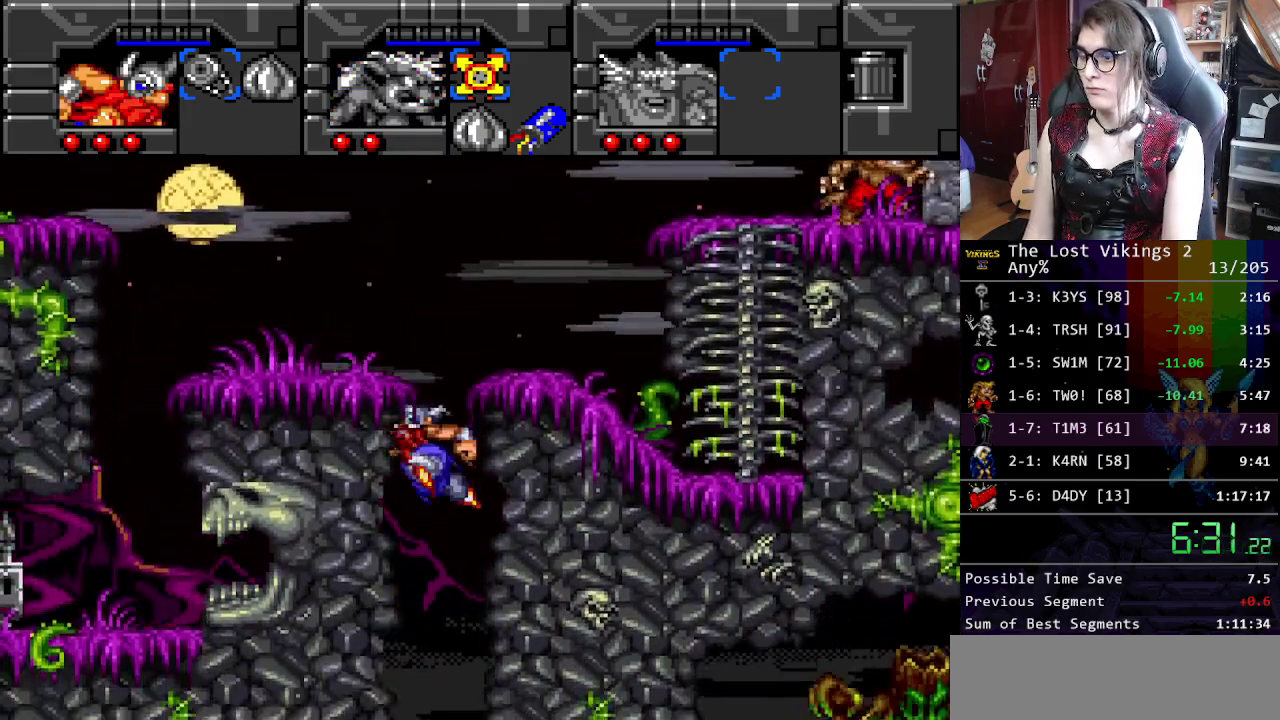
{"buttons": [], "events": [[200, "L1", "down"], [317, "L1", "up"]]}
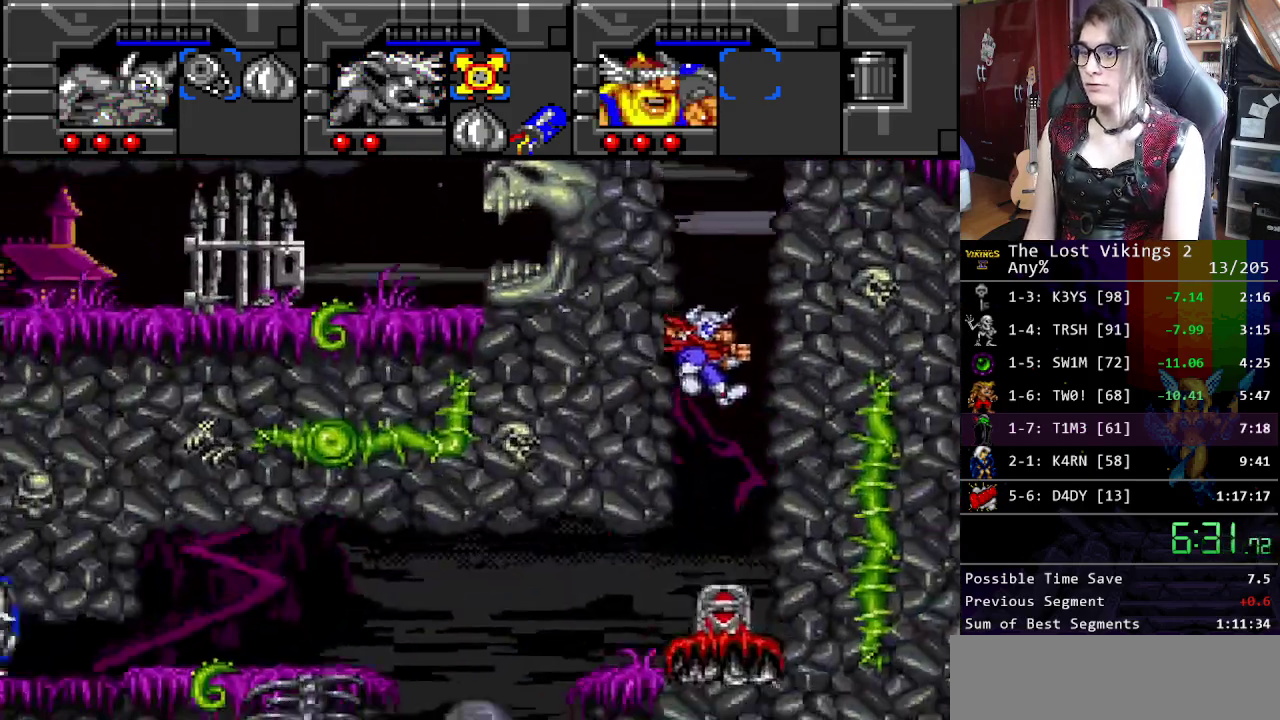
{"buttons": [], "events": []}
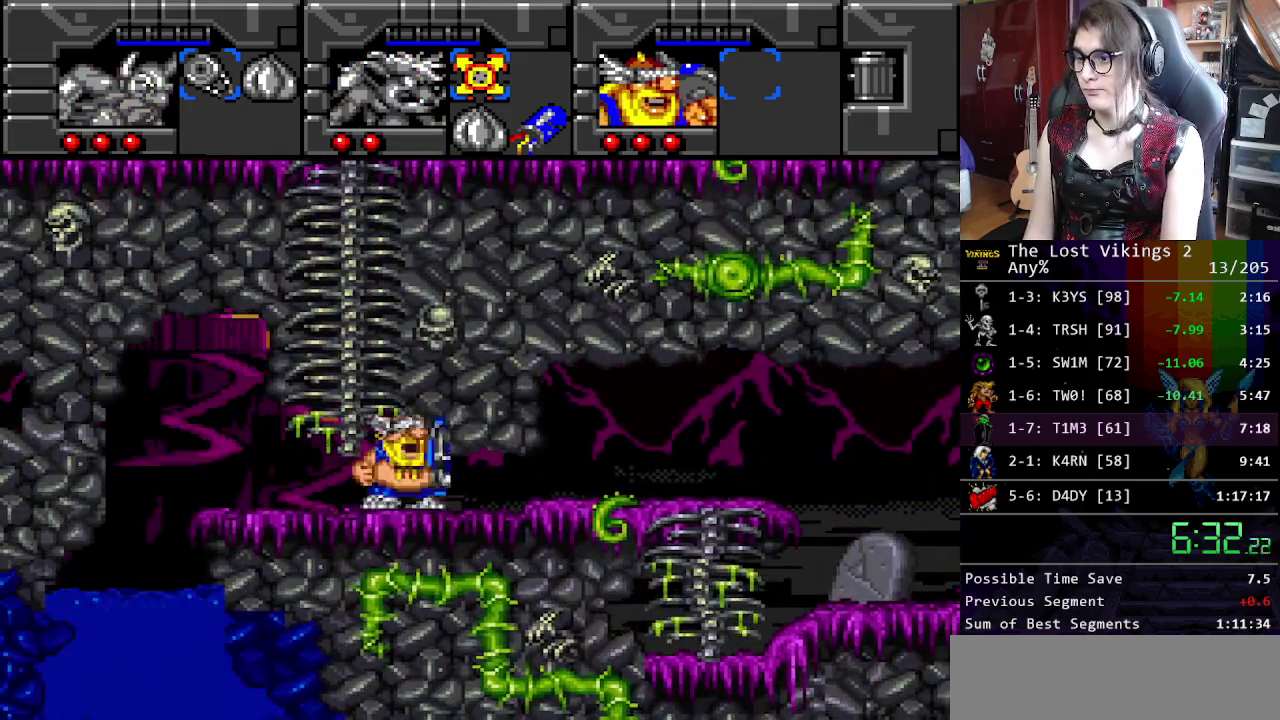
{"buttons": [], "events": []}
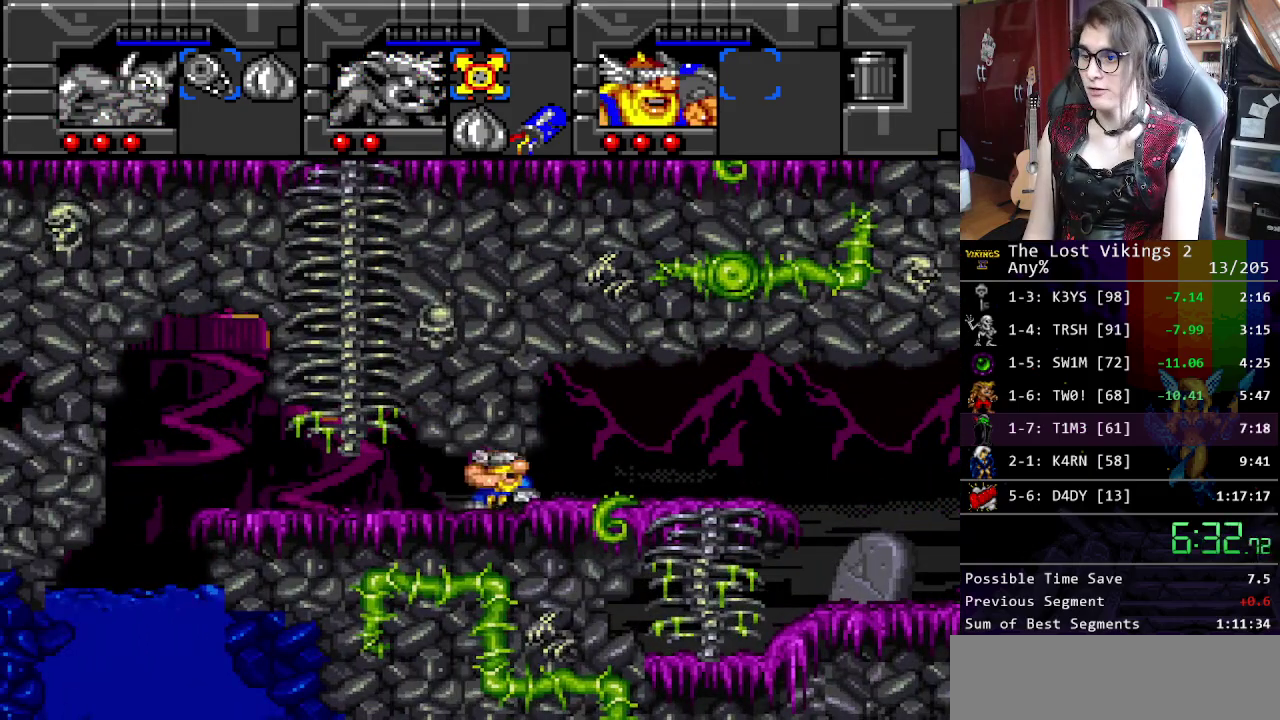
{"buttons": [], "events": []}
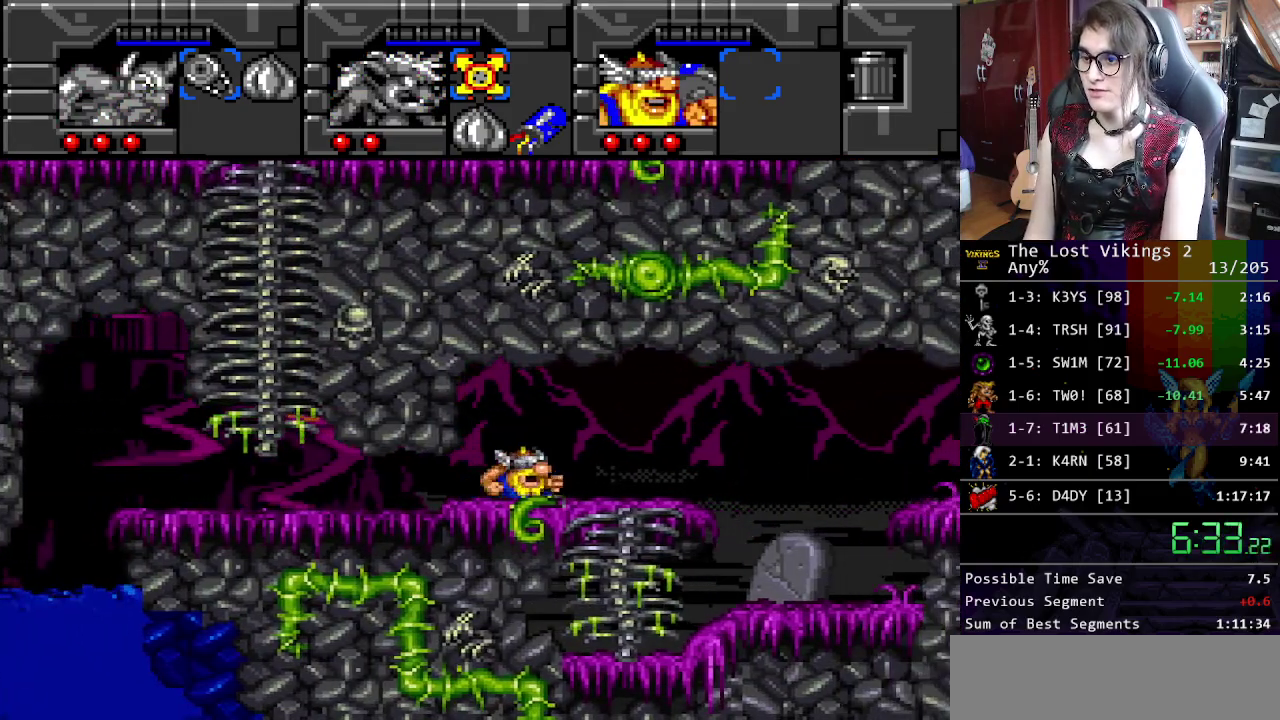
{"buttons": [], "events": []}
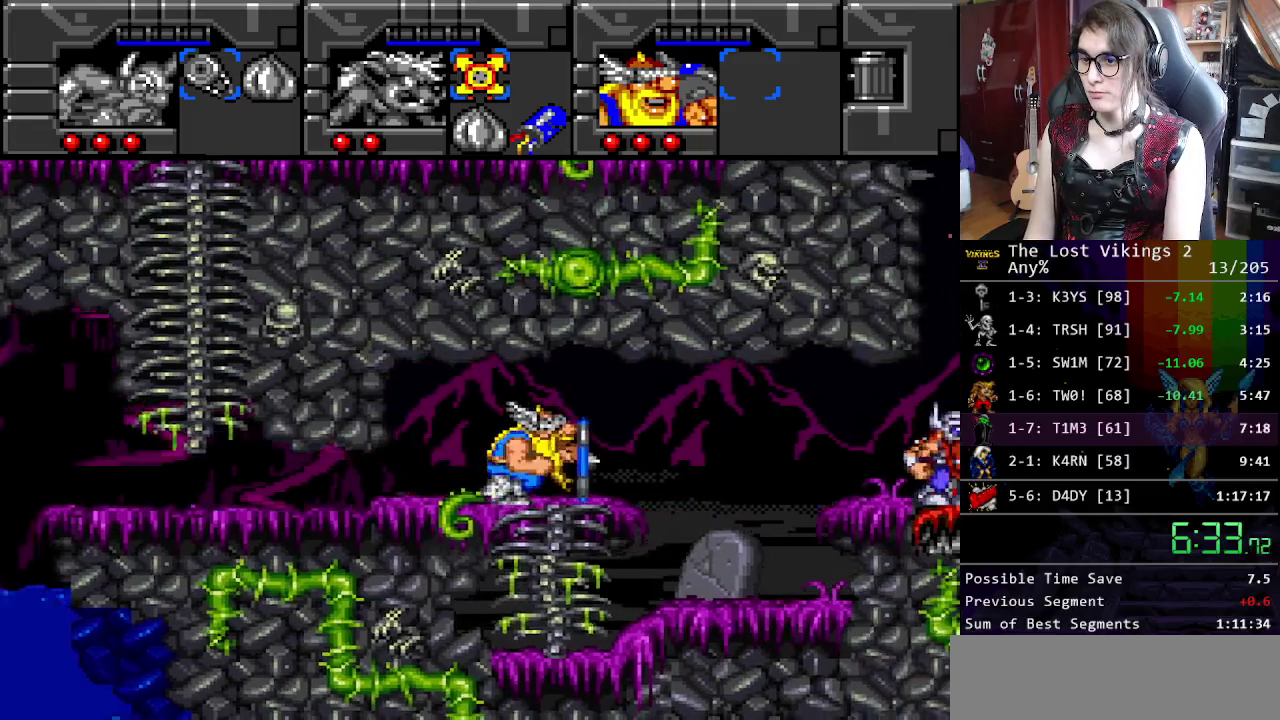
{"buttons": ["B"], "events": [[200, "Y", "down"], [434, "Y", "up"], [501, "B", "down"]]}
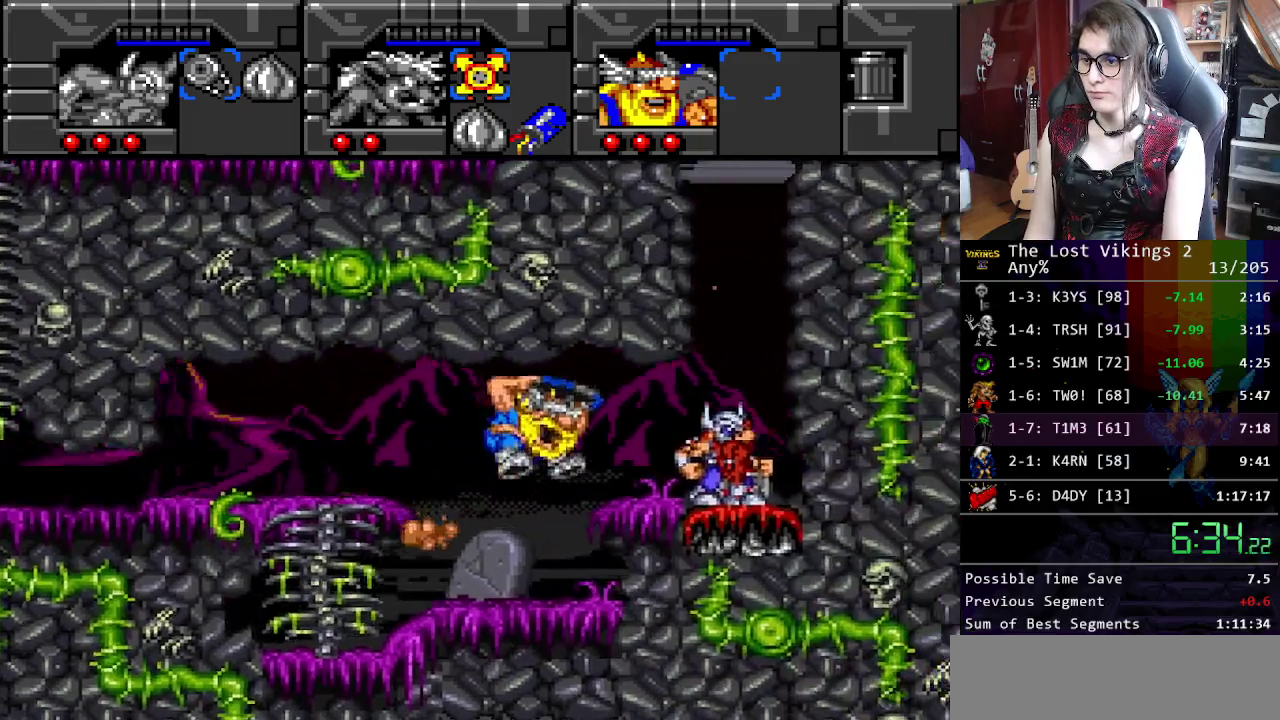
{"buttons": [], "events": [[134, "B", "up"]]}
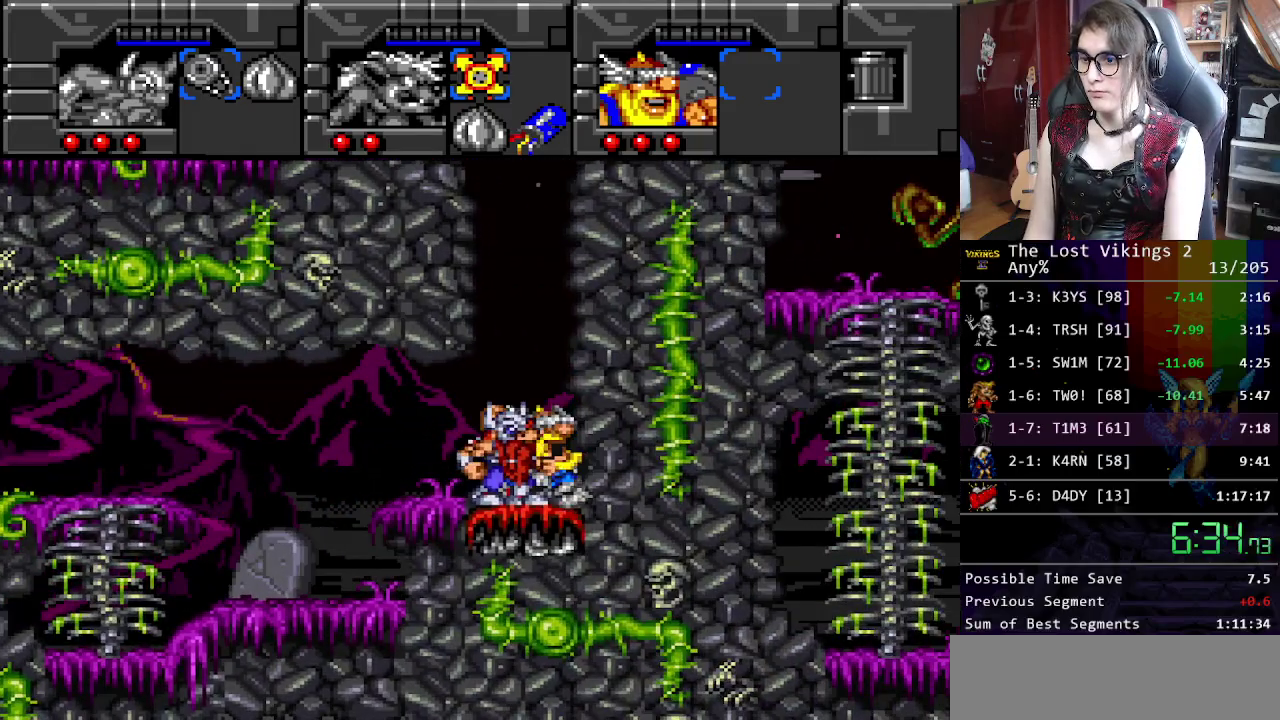
{"buttons": [], "events": [[267, "R1", "down"], [401, "R1", "up"]]}
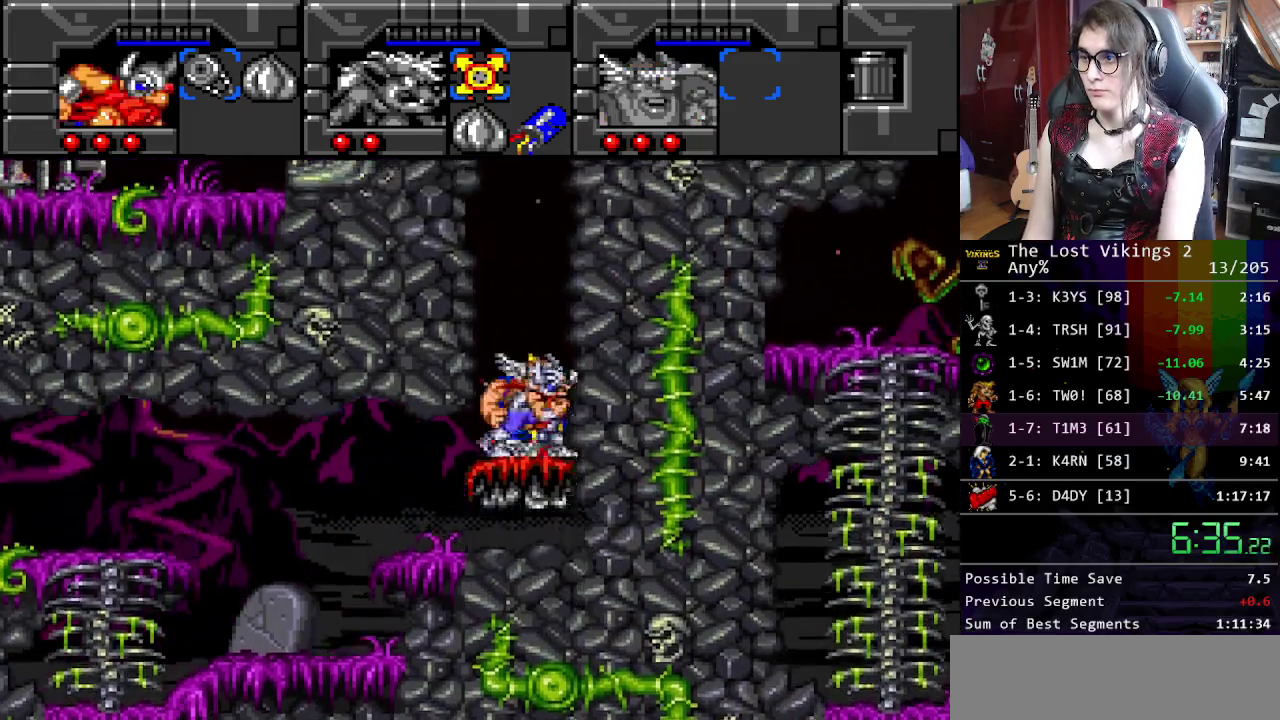
{"buttons": [], "events": []}
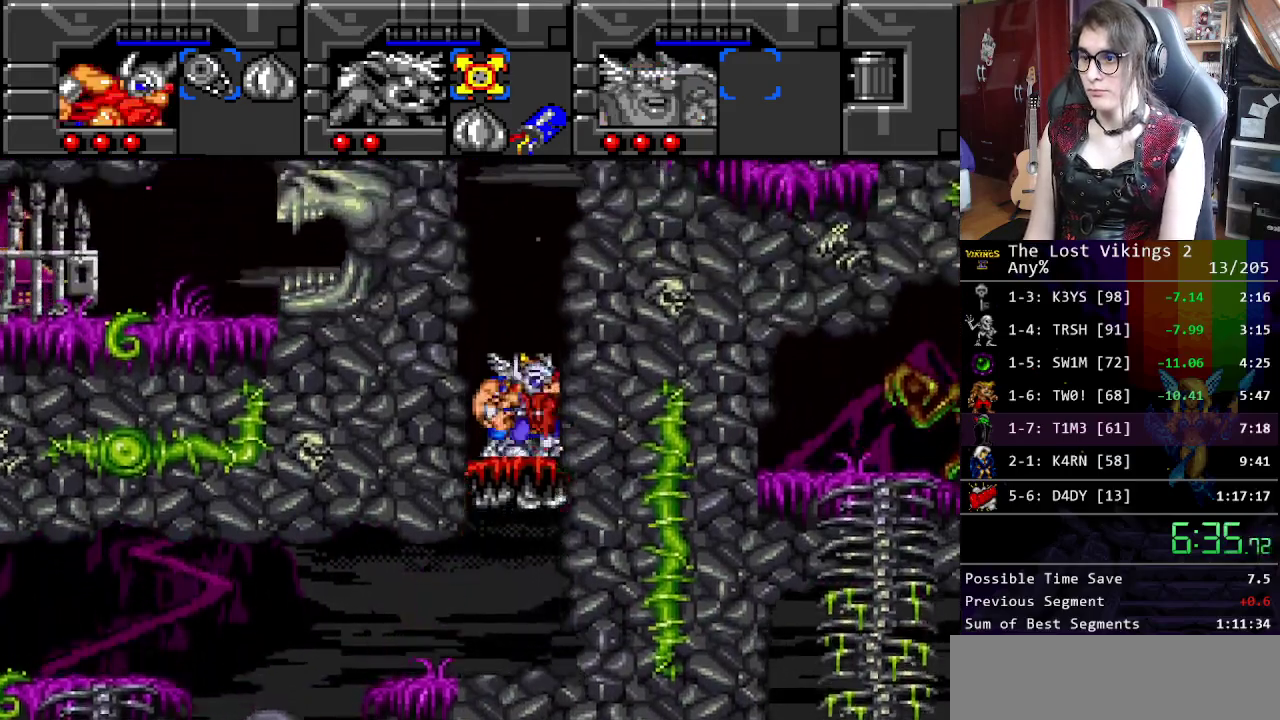
{"buttons": ["B"], "events": [[50, "B", "down"], [284, "B", "up"], [384, "B", "down"]]}
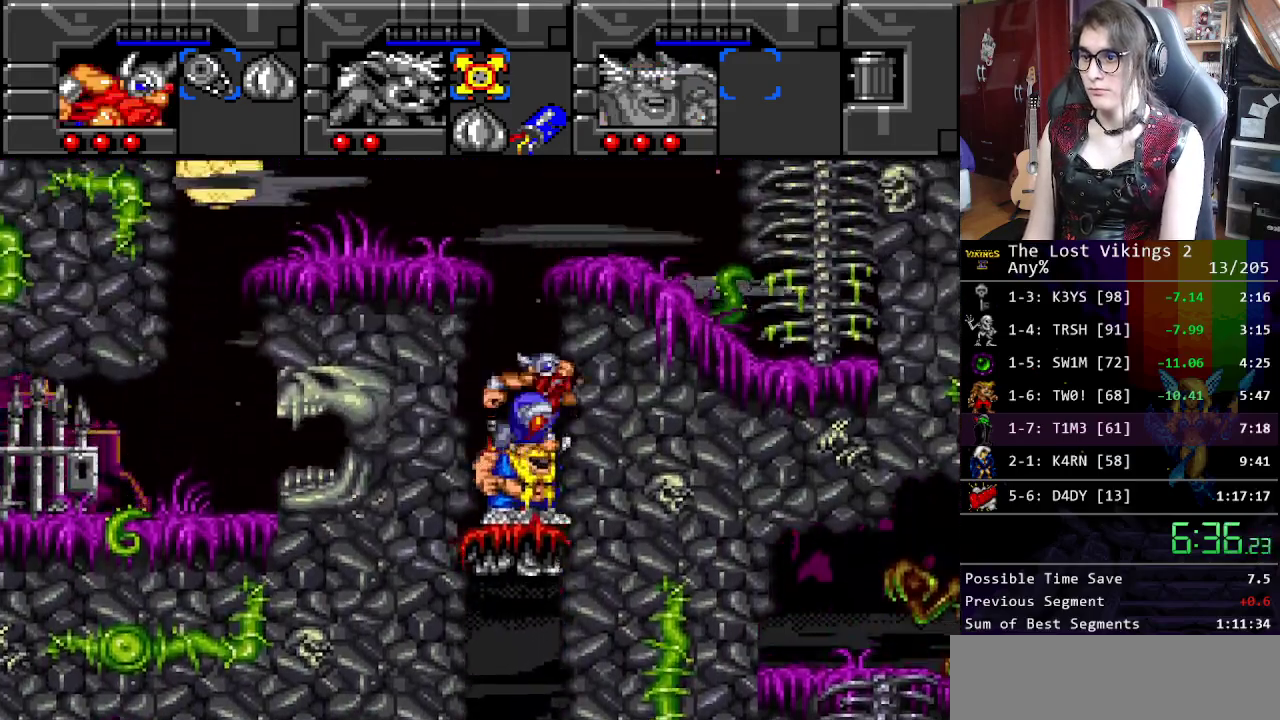
{"buttons": ["B"], "events": []}
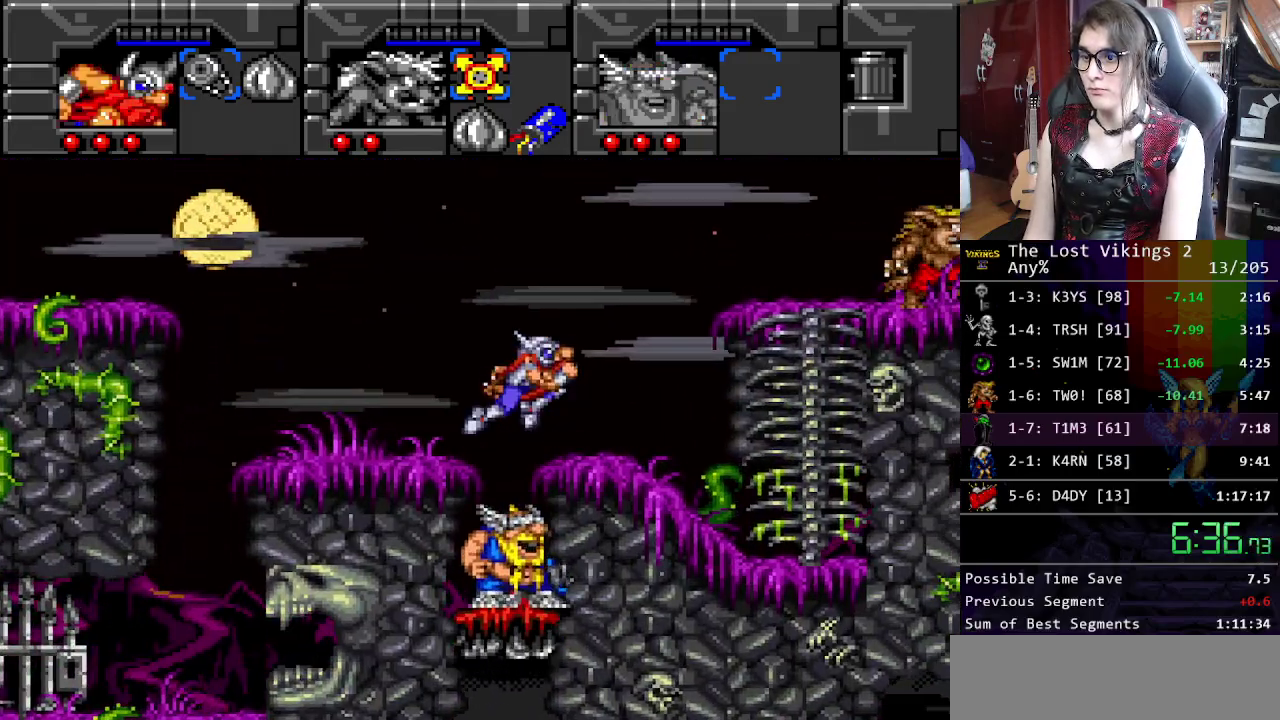
{"buttons": [], "events": [[217, "B", "up"]]}
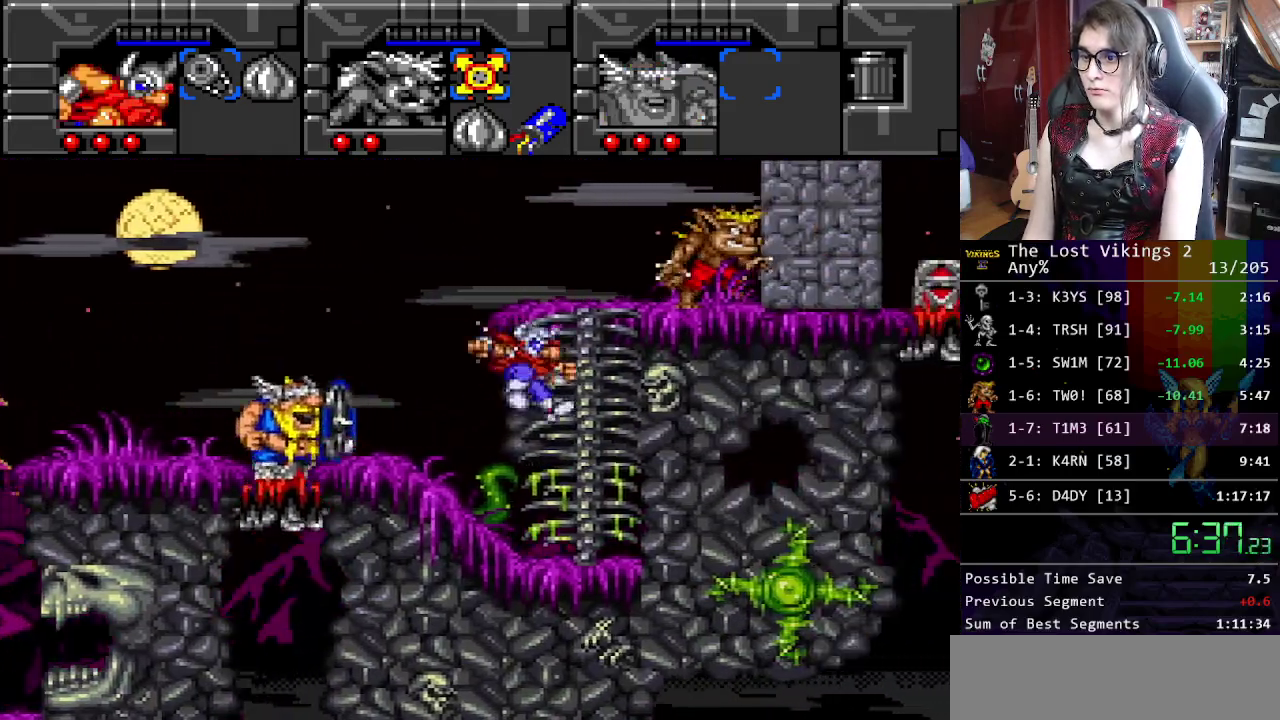
{"buttons": ["B"], "events": [[267, "B", "down"], [351, "B", "up"], [485, "B", "down"]]}
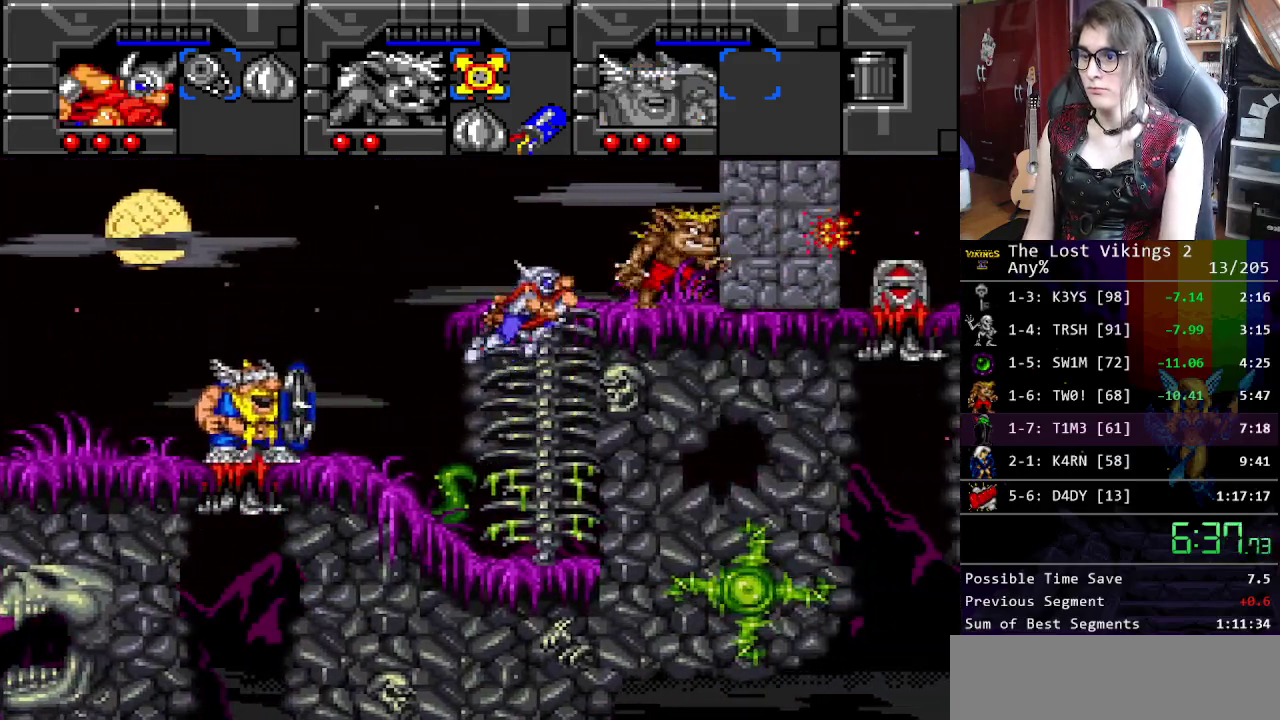
{"buttons": [], "events": [[84, "B", "up"]]}
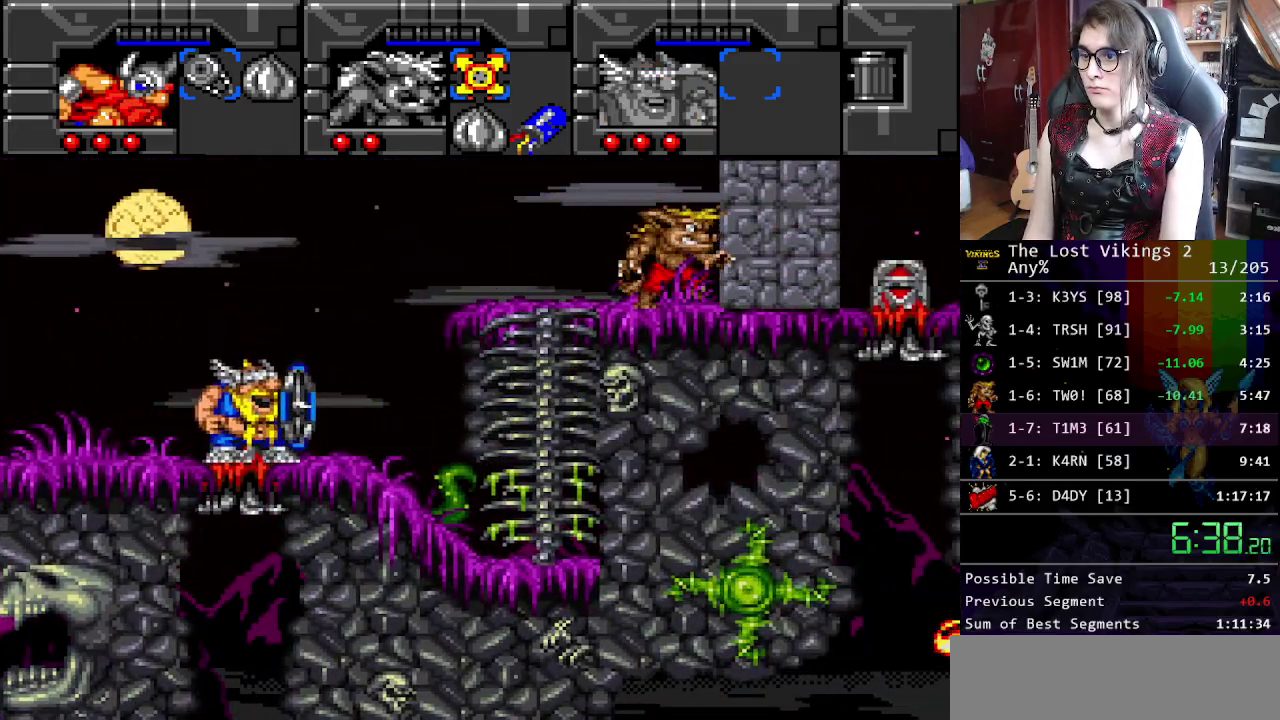
{"buttons": [], "events": []}
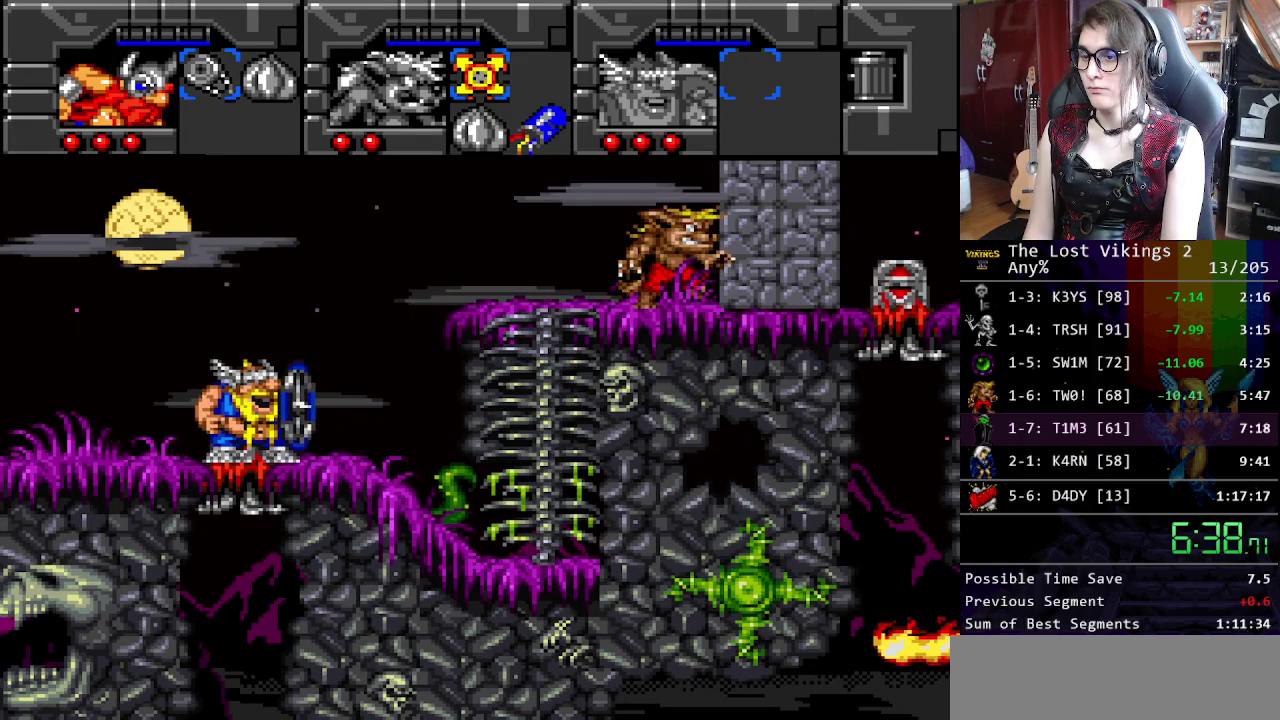
{"buttons": ["Y"], "events": [[234, "Y", "down"]]}